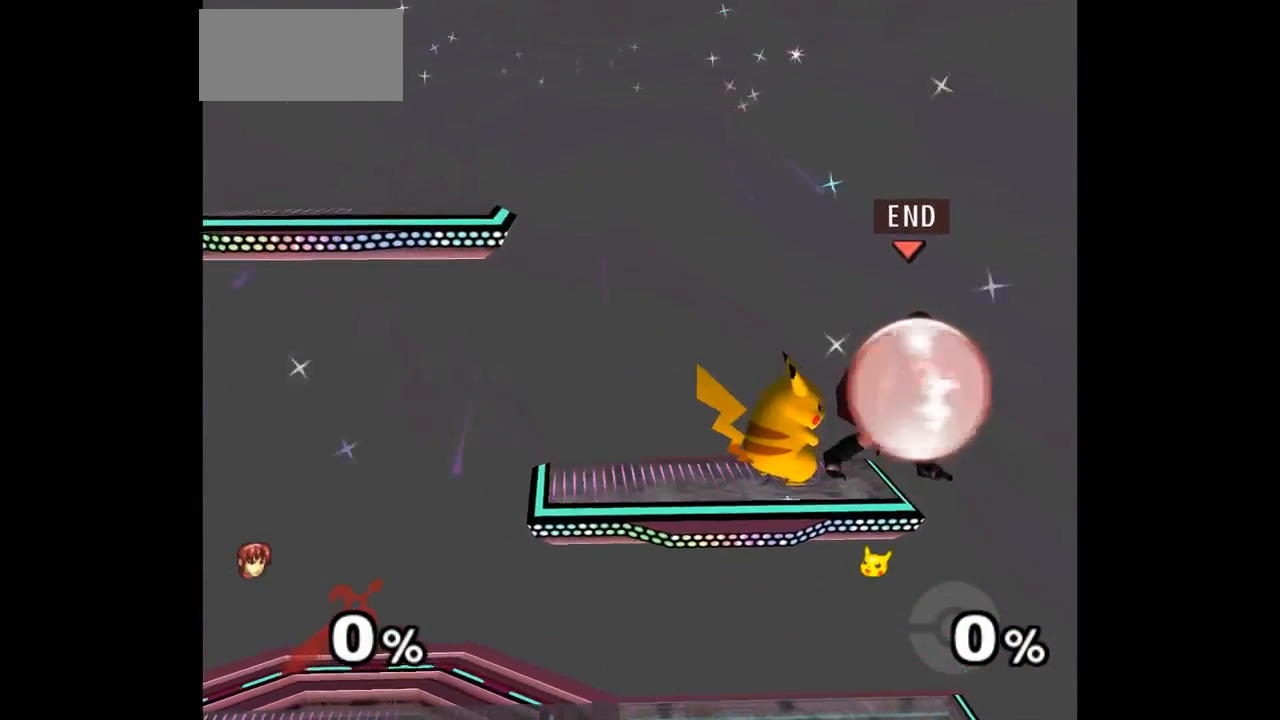
Gameplay with a controller (Nintendo layout); each line is a JSON object with the inputs held at the frame after it (dt_ms = milliseconds from this image to that frame). "events" lists button and stick changes between this image and that frame as [ms after this image, input, new state], when the widget could be followed in between. Not read: L3 R3 START right_stick.
{"dt_ms": 500, "buttons": [], "left_stick": "center", "events": [[167, "left_stick", "down-right"], [333, "L1", "up"], [383, "left_stick", "up-right"], [483, "left_stick", "center"]]}
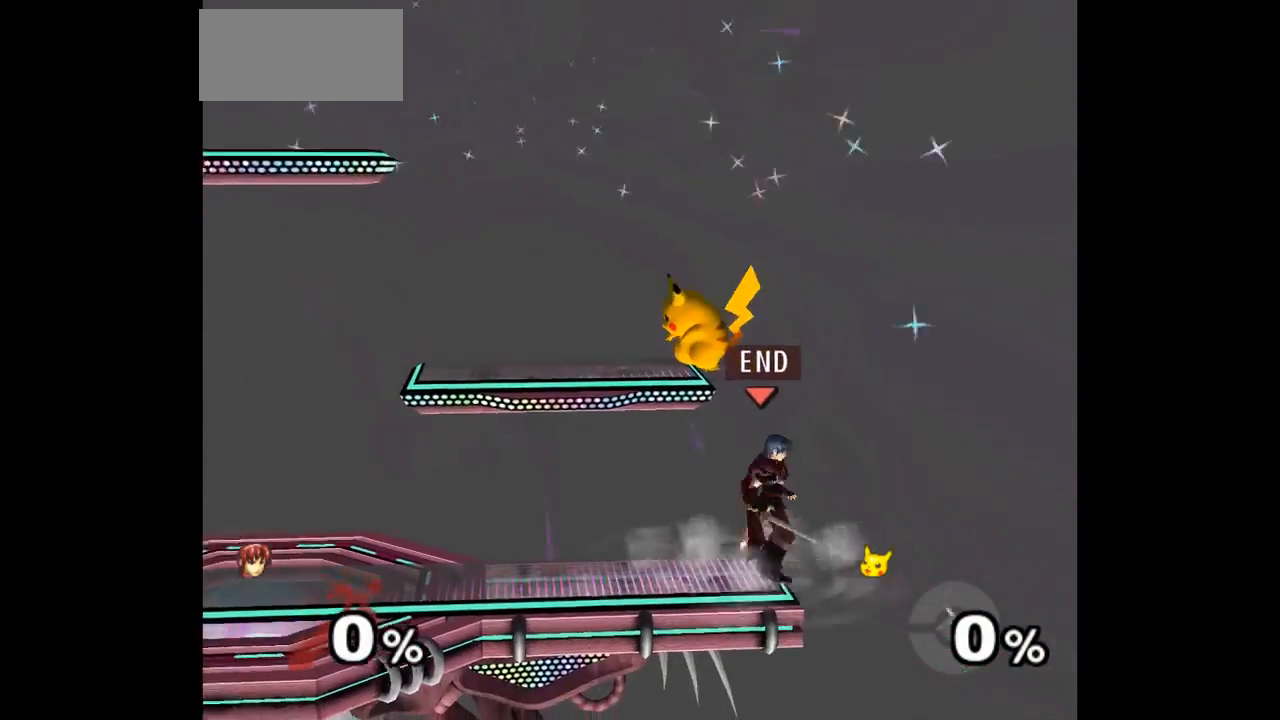
{"dt_ms": 500, "buttons": [], "left_stick": "up-right", "events": [[233, "left_stick", "left"], [483, "left_stick", "up-right"]]}
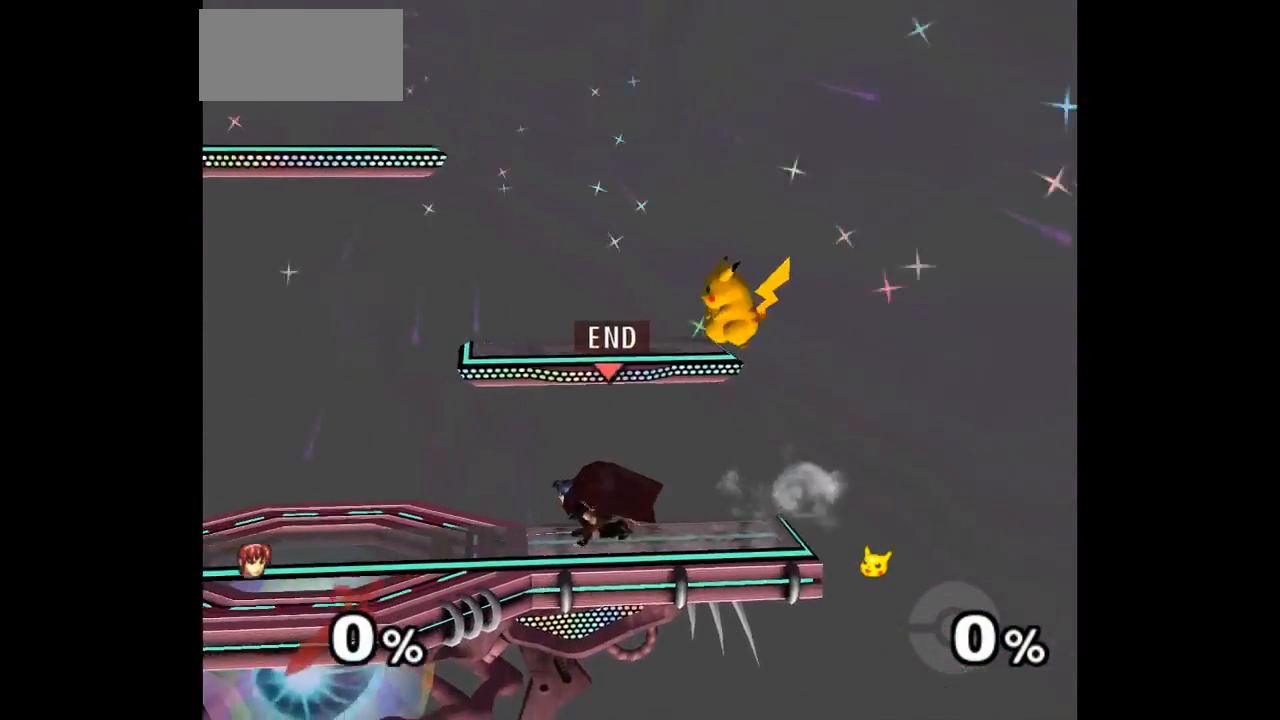
{"dt_ms": 500, "buttons": [], "left_stick": "center"}
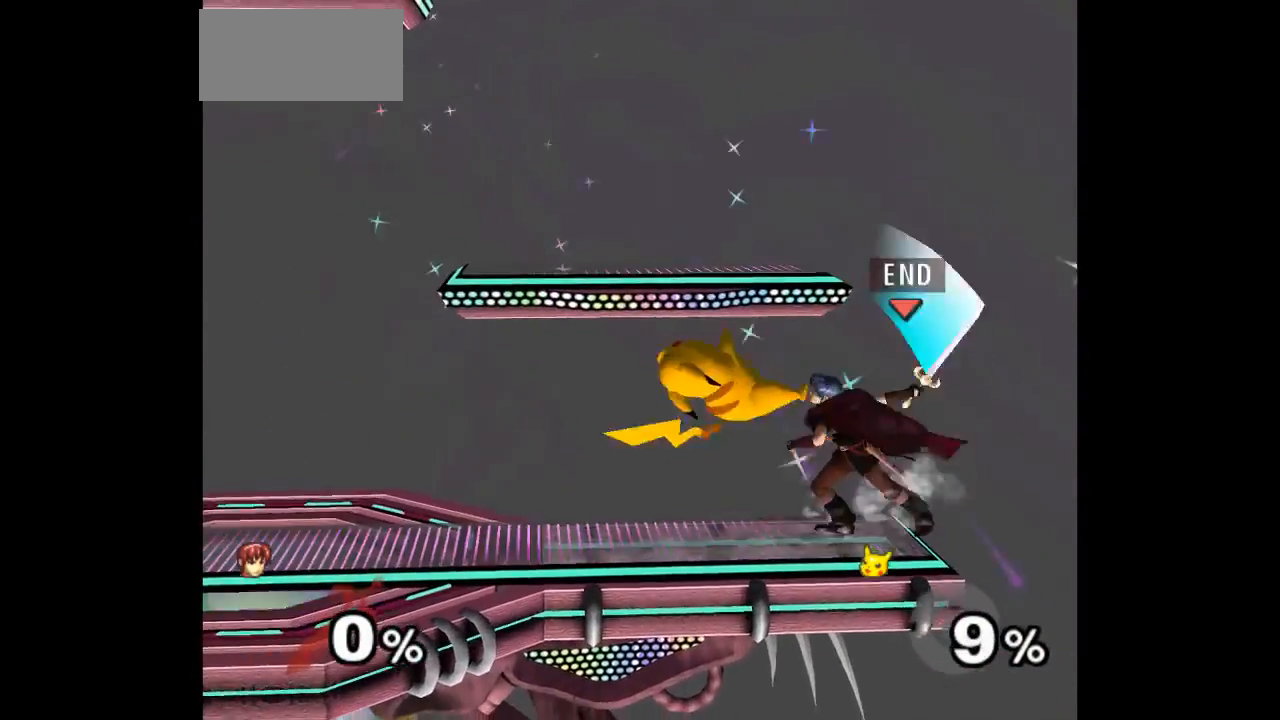
{"dt_ms": 500, "buttons": ["Z"], "left_stick": "up", "events": [[350, "left_stick", "down-left"], [467, "left_stick", "up"], [500, "Z", "down"]]}
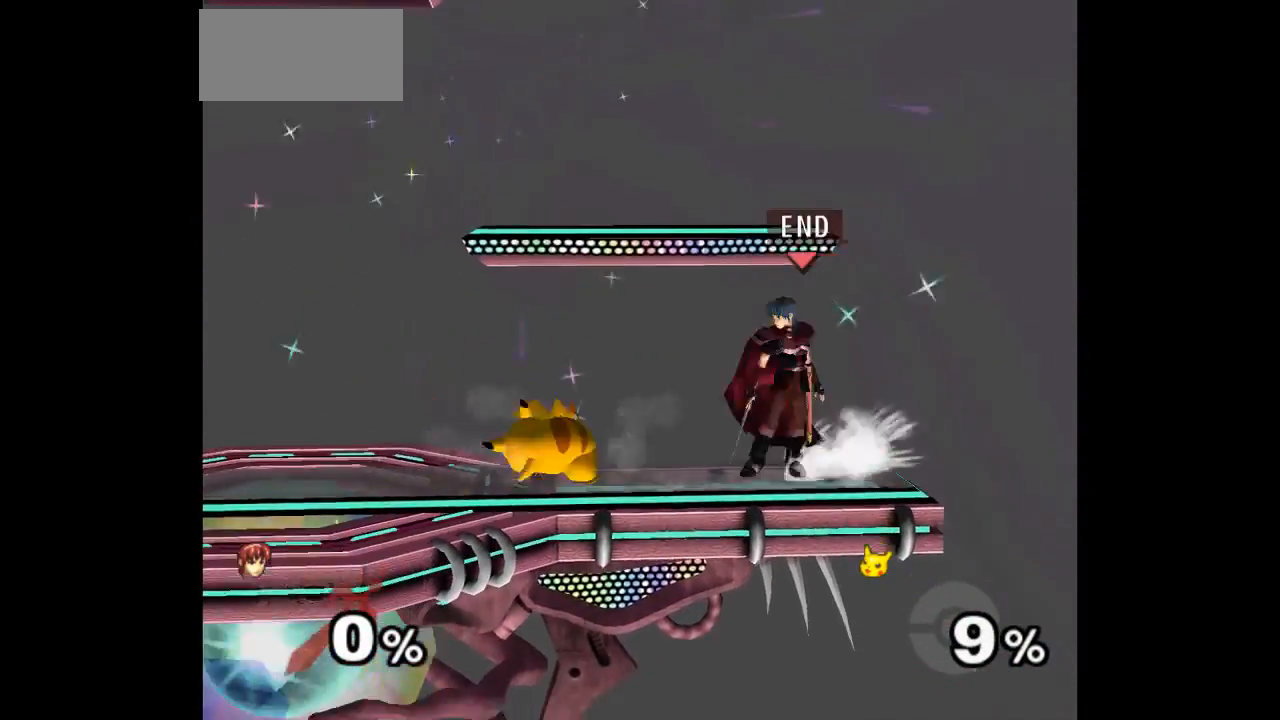
{"dt_ms": 1000, "buttons": ["Z"], "left_stick": "center"}
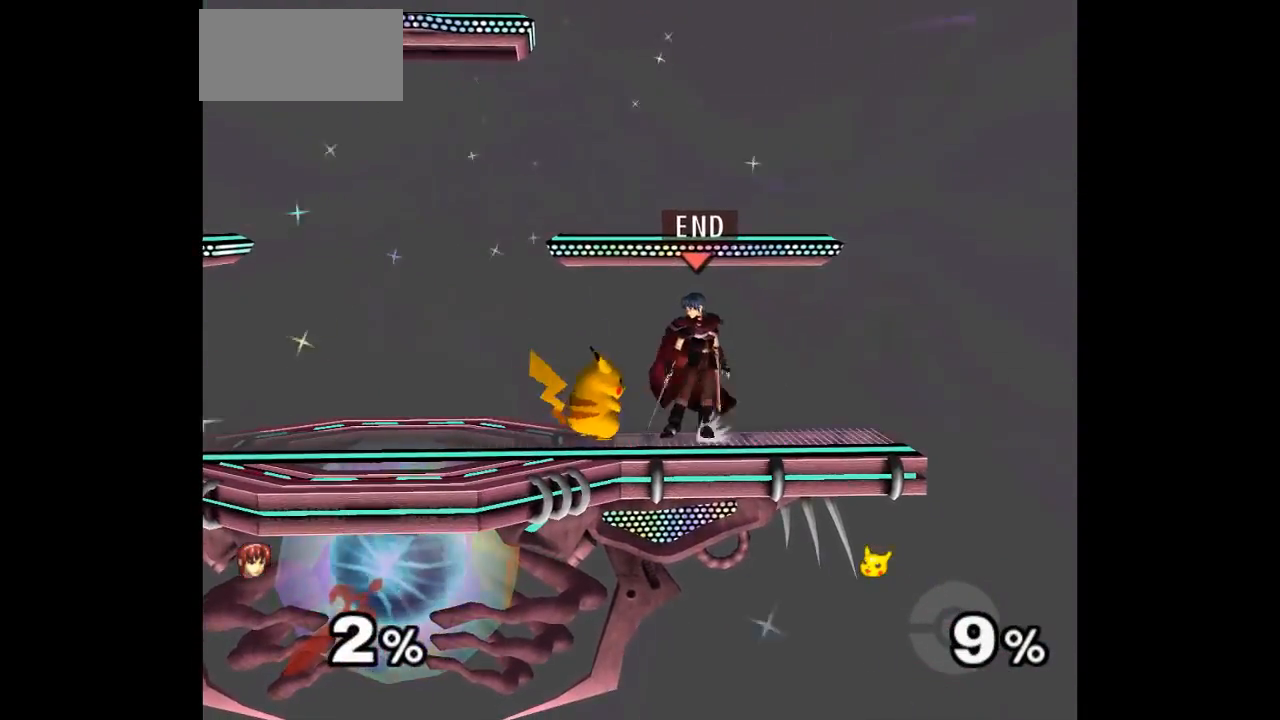
{"dt_ms": 1000, "buttons": [], "left_stick": "center"}
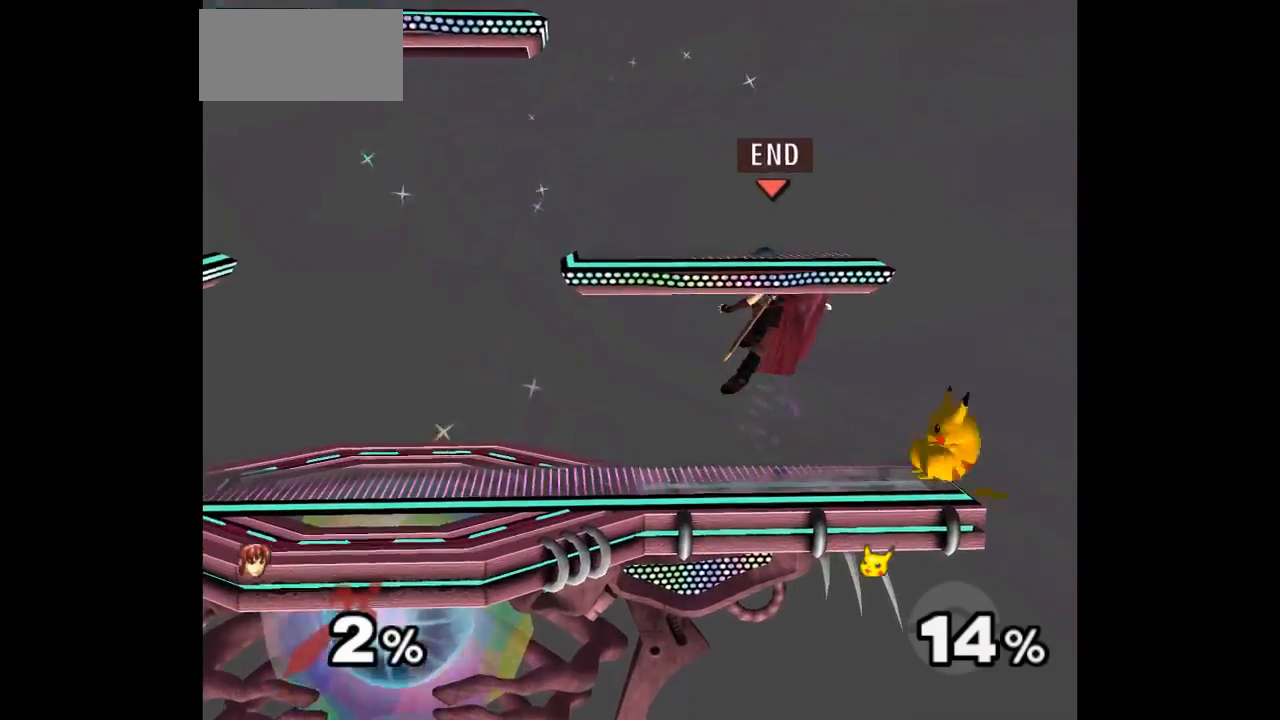
{"dt_ms": 500, "buttons": [], "left_stick": "up-right"}
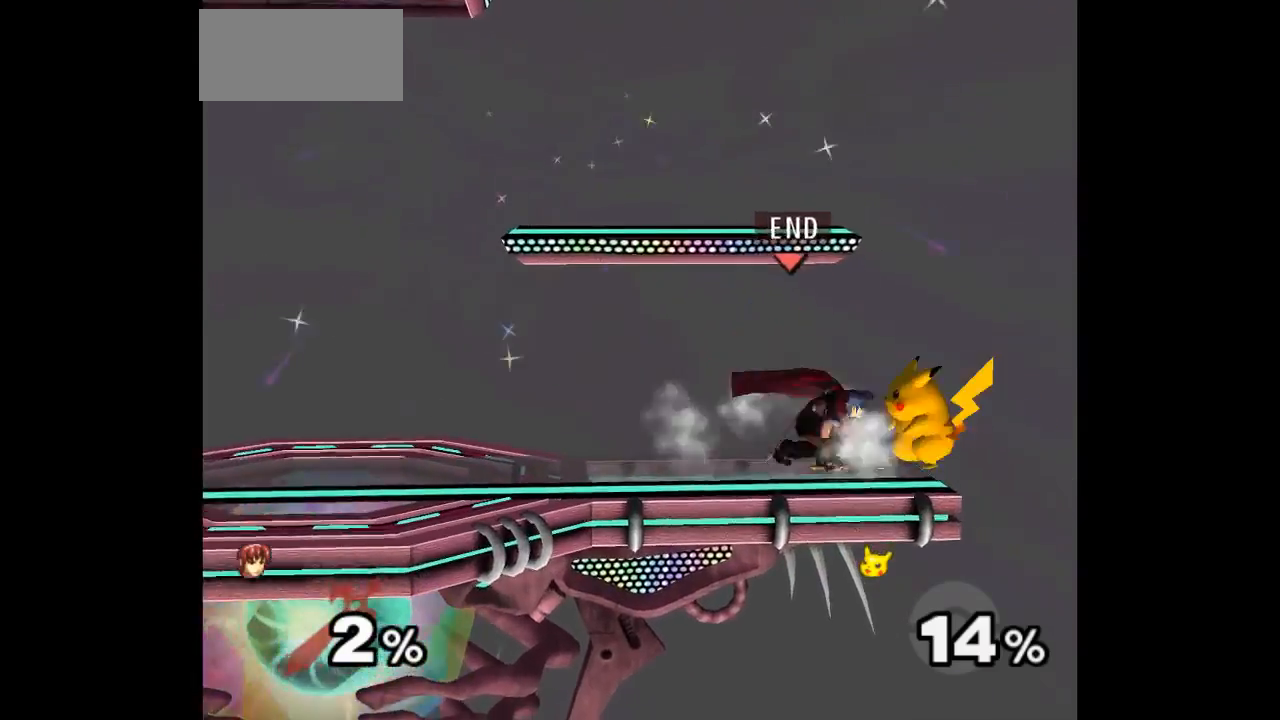
{"dt_ms": 500, "buttons": [], "left_stick": "center", "events": [[17, "Z", "down"], [117, "Z", "up"], [167, "left_stick", "center"], [250, "left_stick", "right"], [400, "left_stick", "center"]]}
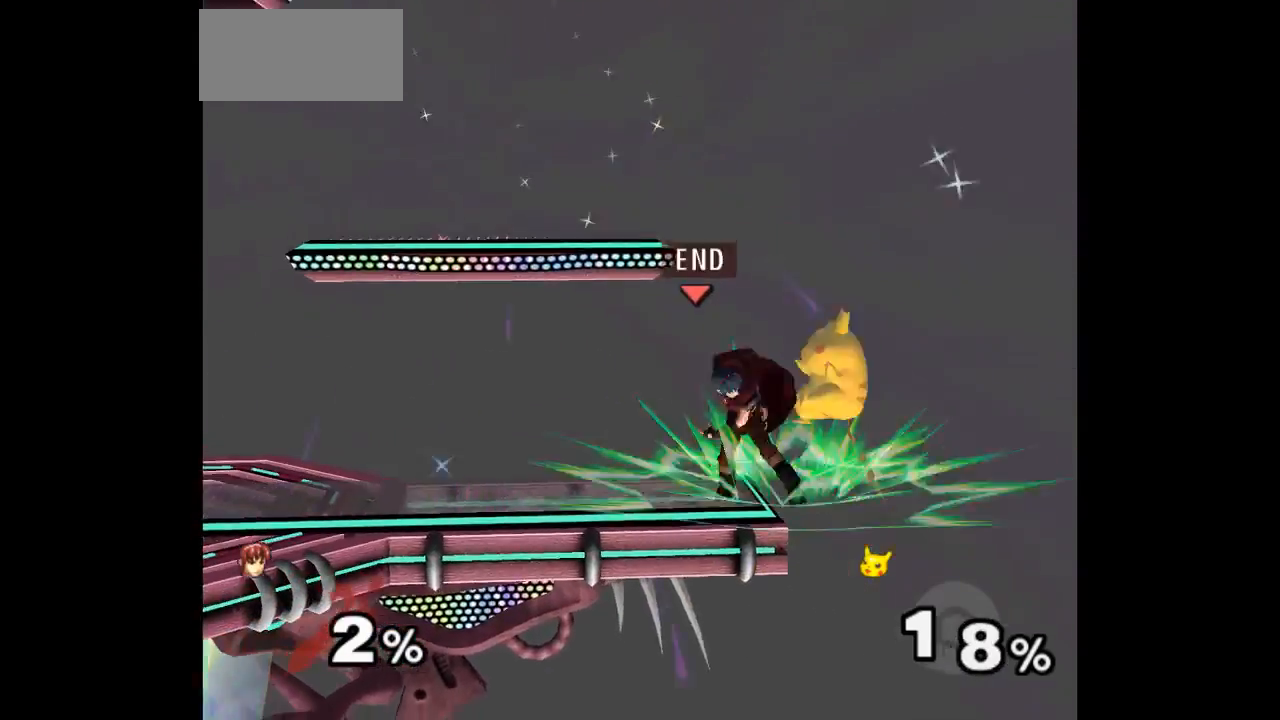
{"dt_ms": 500, "buttons": ["B"], "left_stick": "center", "events": [[283, "left_stick", "right"], [383, "left_stick", "center"], [433, "B", "down"]]}
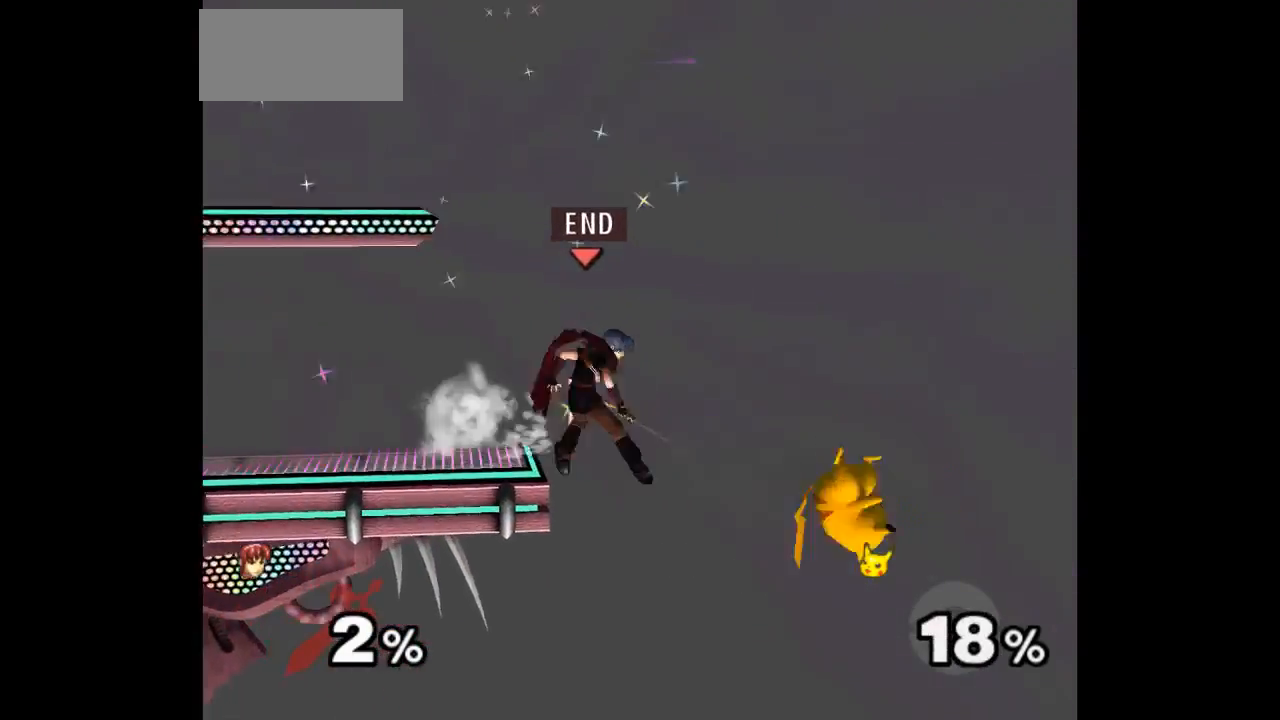
{"dt_ms": 500, "buttons": [], "left_stick": "center", "events": [[17, "B", "up"]]}
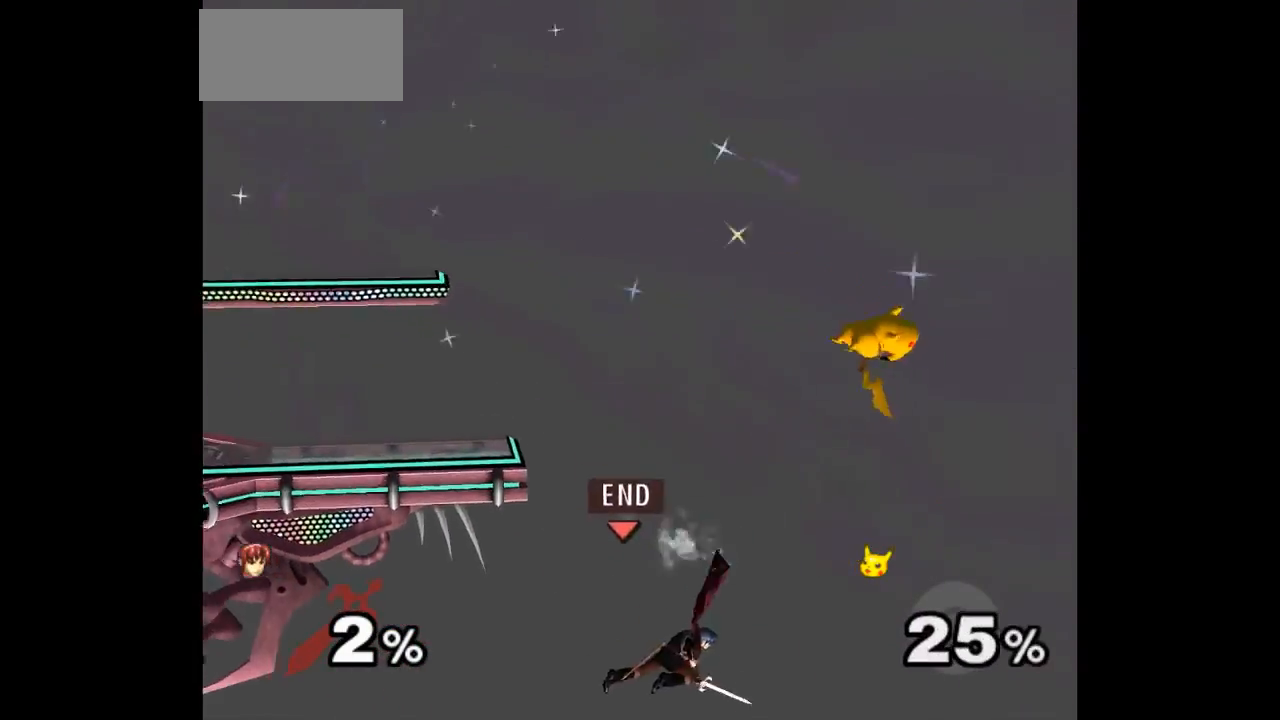
{"dt_ms": 500, "buttons": [], "left_stick": "center", "events": [[267, "left_stick", "up-left"], [350, "B", "down"], [417, "B", "up"], [483, "left_stick", "center"]]}
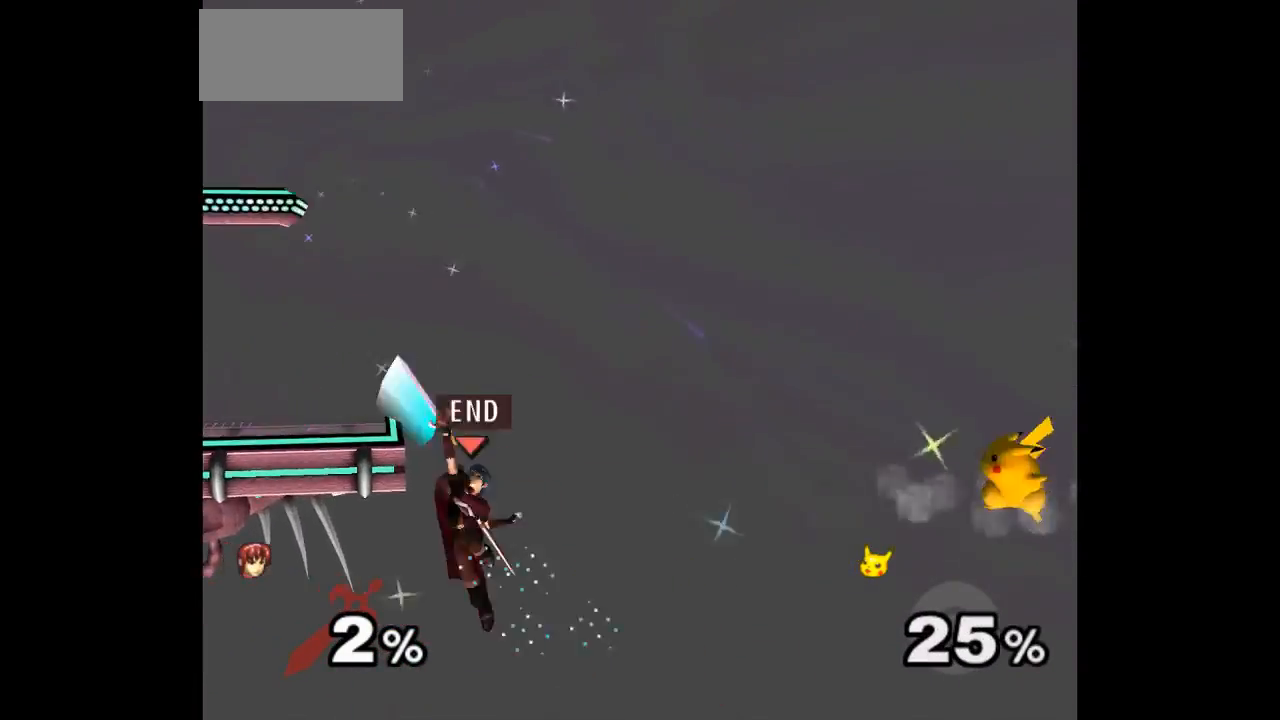
{"dt_ms": 500, "buttons": [], "left_stick": "up-left", "events": [[400, "left_stick", "right"], [483, "left_stick", "up-left"]]}
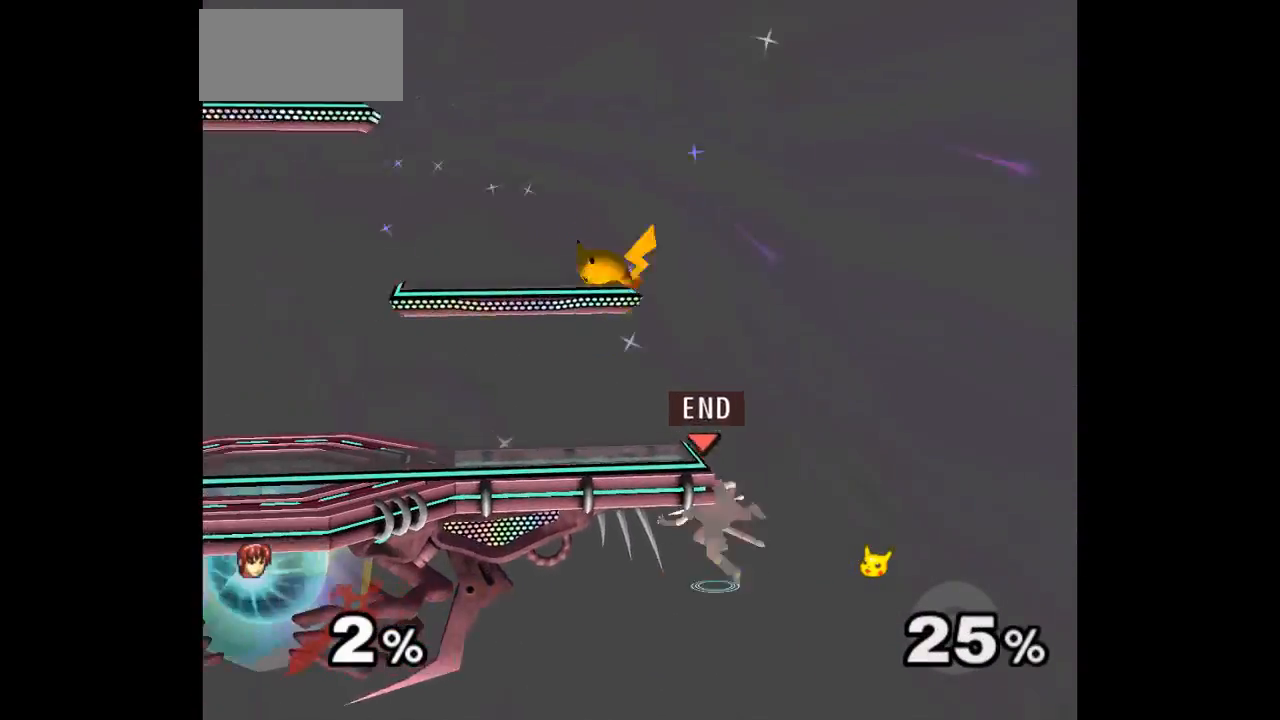
{"dt_ms": 500, "buttons": [], "left_stick": "down-left"}
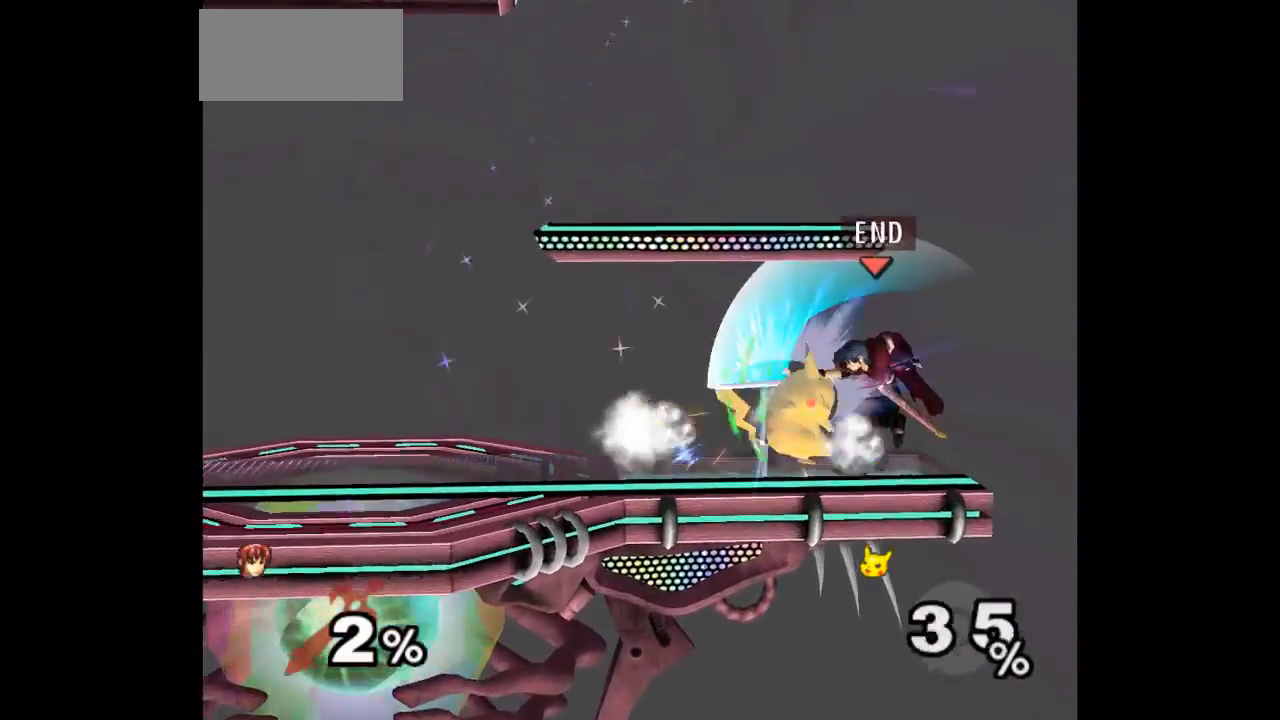
{"dt_ms": 500, "buttons": [], "left_stick": "center", "events": [[17, "Z", "down"], [33, "A", "down"], [50, "left_stick", "center"], [150, "Z", "up"], [167, "A", "up"], [200, "left_stick", "down-left"], [317, "Z", "down"], [317, "left_stick", "up"], [433, "Z", "up"], [450, "left_stick", "center"]]}
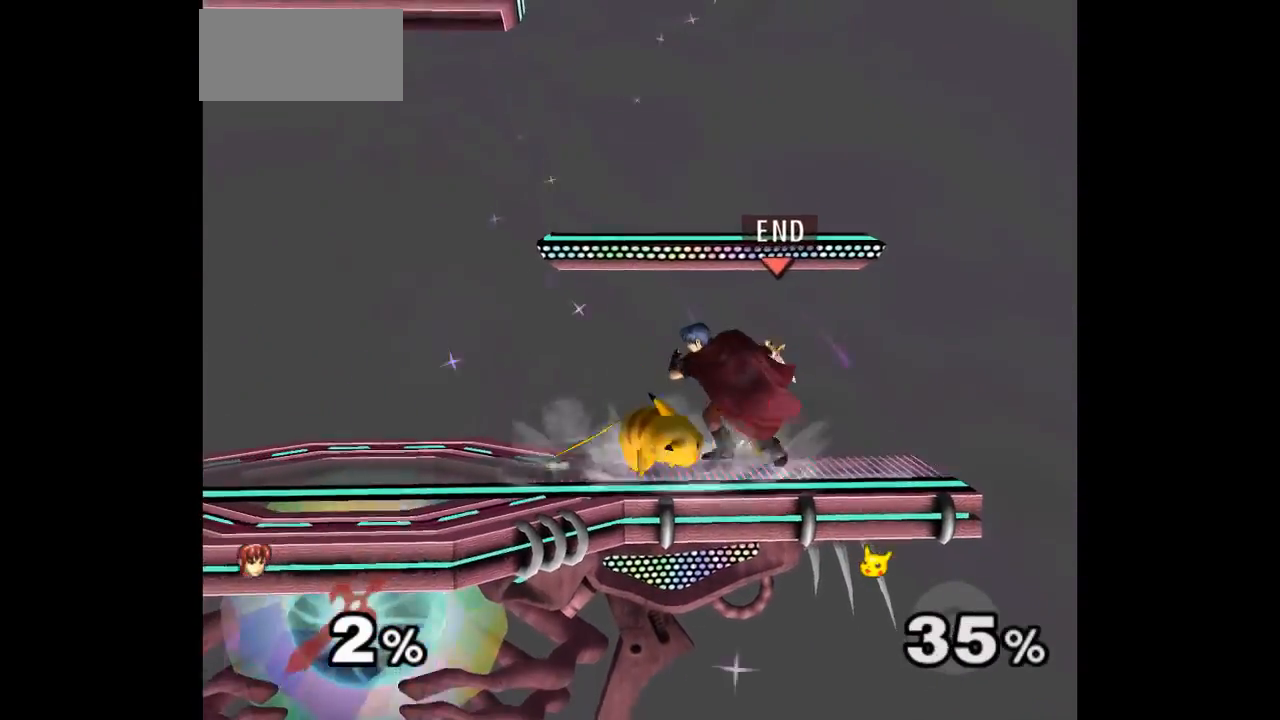
{"dt_ms": 1000, "buttons": [], "left_stick": "center"}
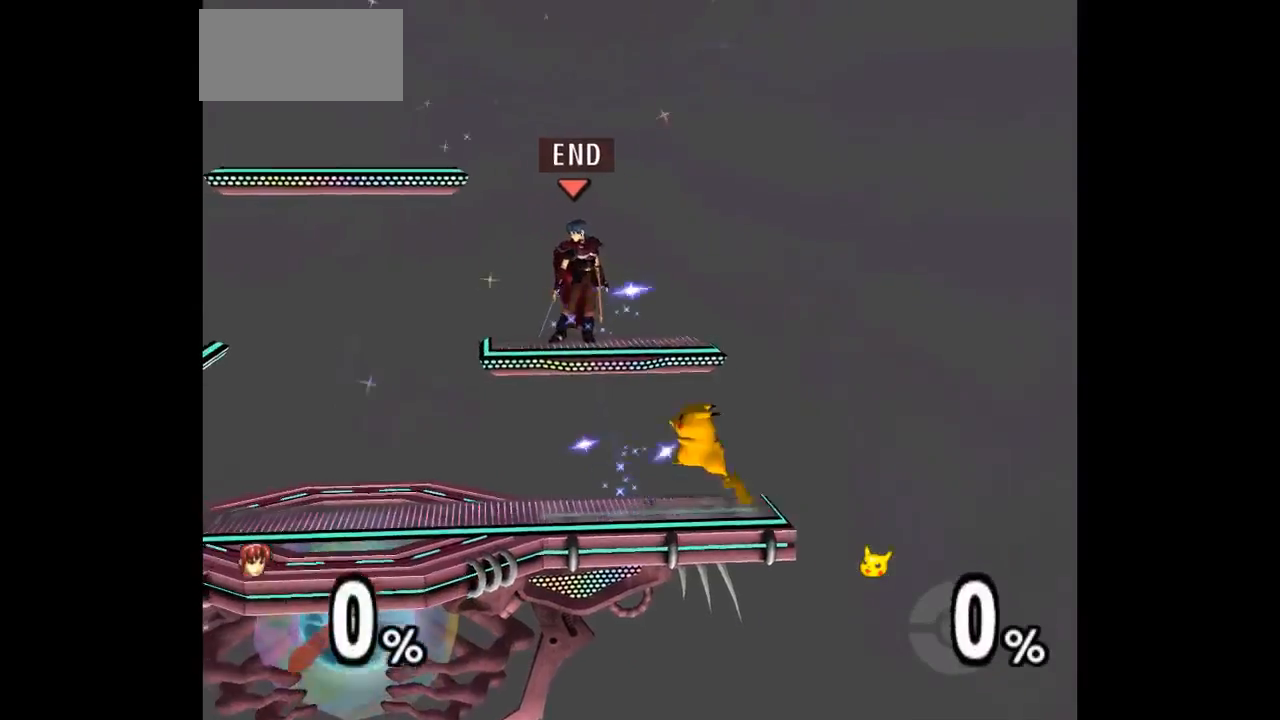
{"dt_ms": 500, "buttons": ["L1"], "left_stick": "up-right"}
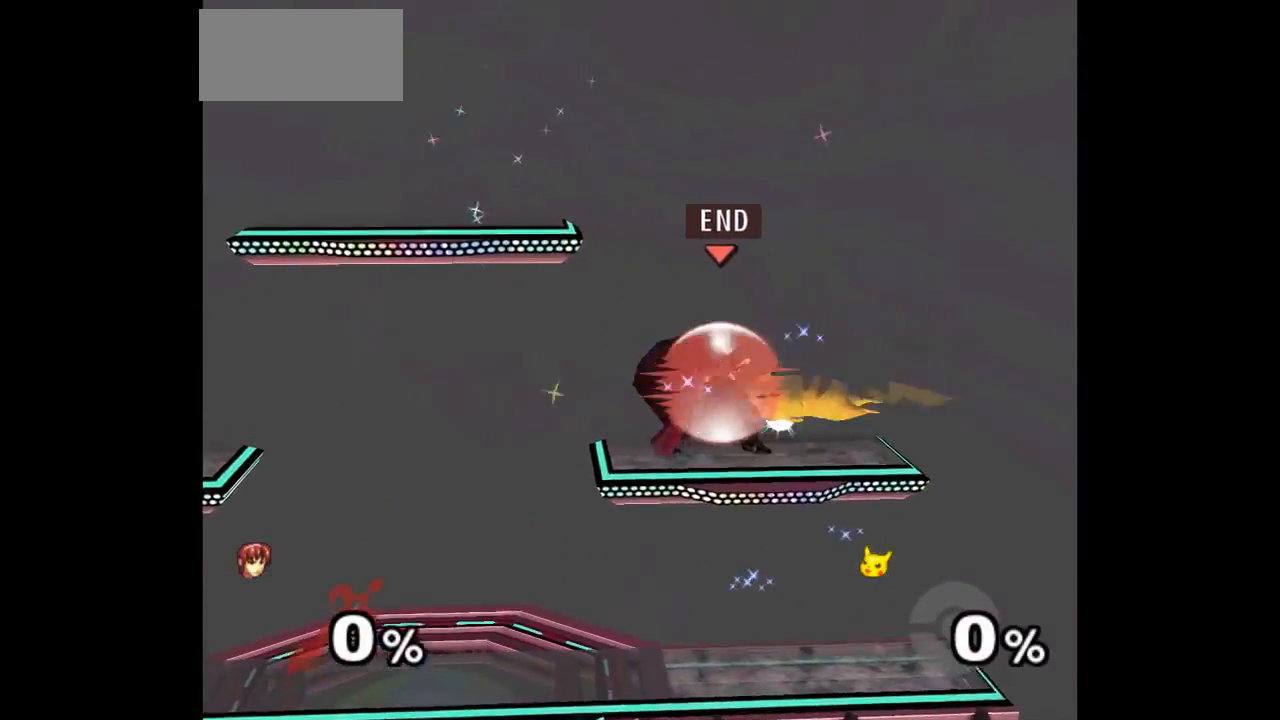
{"dt_ms": 500, "buttons": ["A", "Z"], "left_stick": "up-right"}
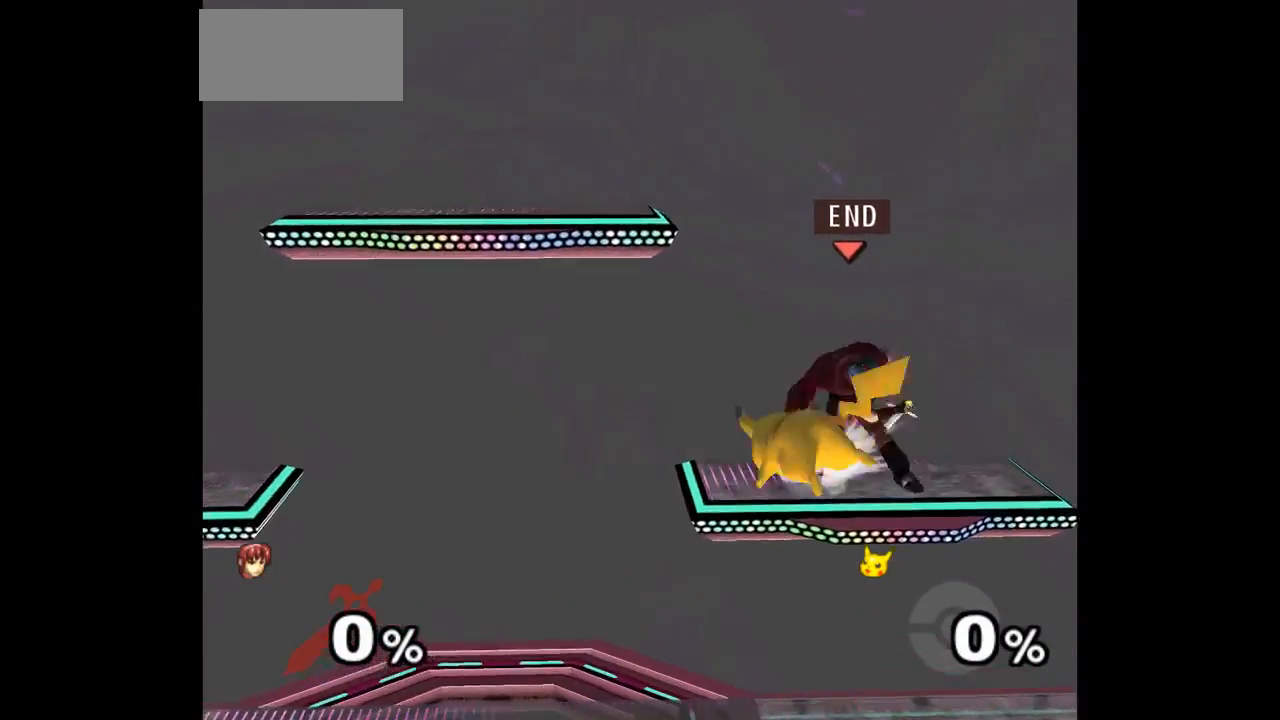
{"dt_ms": 500, "buttons": ["Z"], "left_stick": "up-left"}
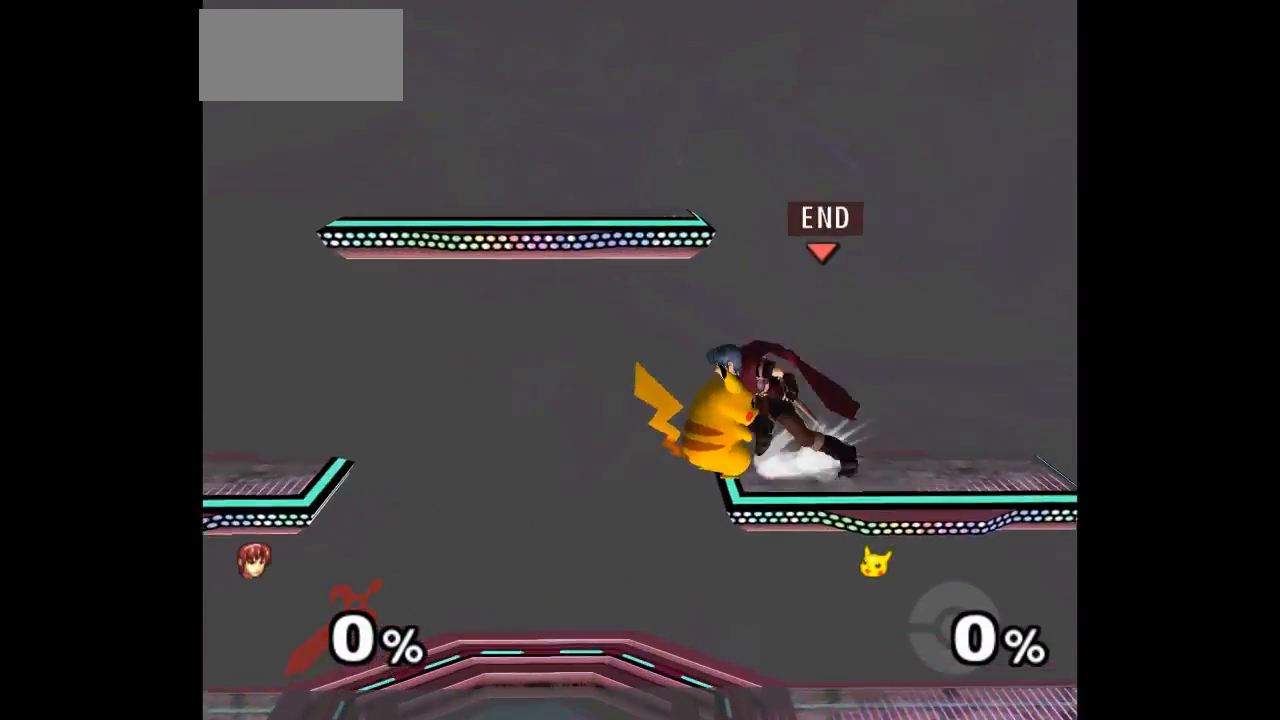
{"dt_ms": 500, "buttons": [], "left_stick": "center", "events": [[33, "left_stick", "center"], [100, "Z", "up"], [167, "left_stick", "down"], [333, "left_stick", "center"]]}
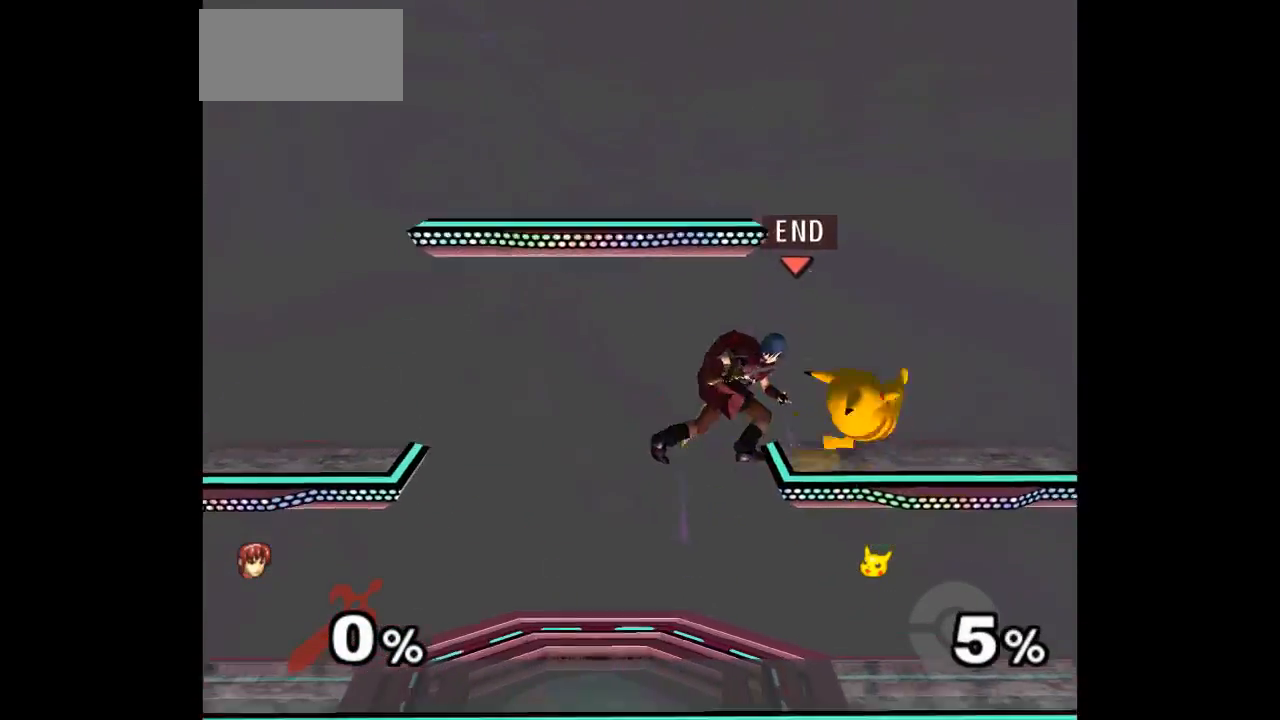
{"dt_ms": 500, "buttons": ["L1"], "left_stick": "up-right", "events": [[167, "left_stick", "up-right"], [250, "L1", "down"]]}
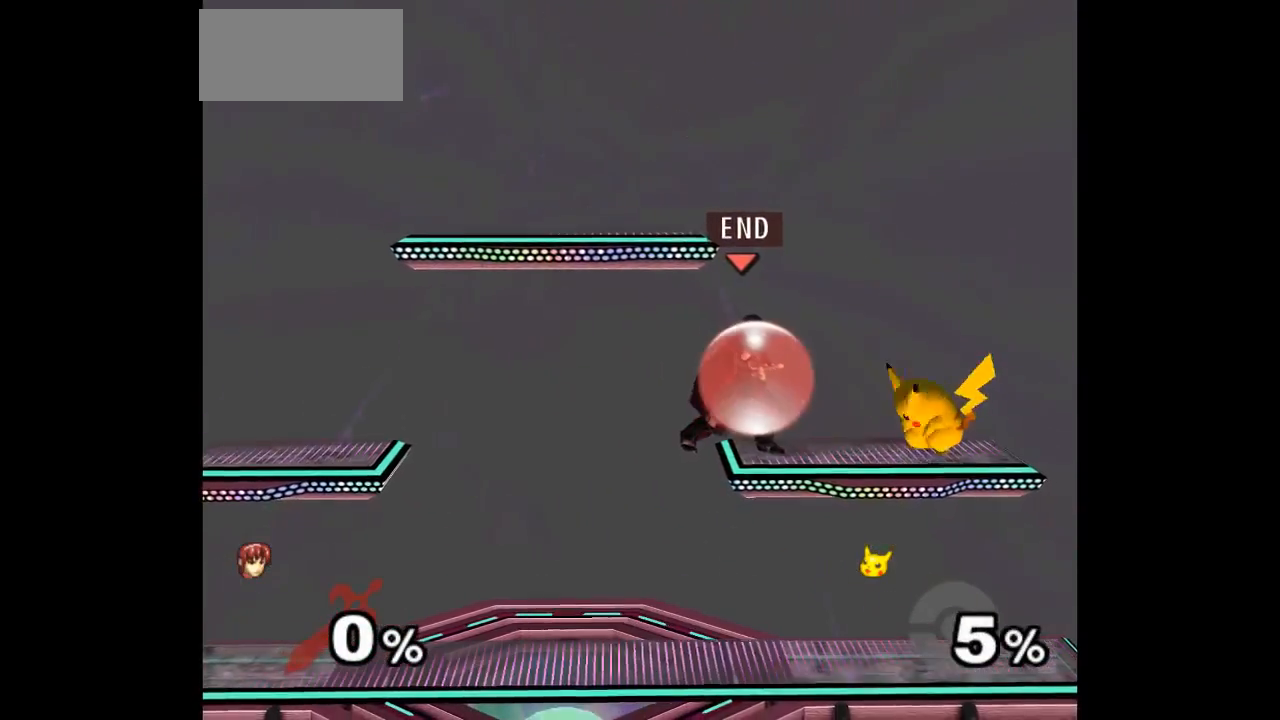
{"dt_ms": 500, "buttons": [], "left_stick": "up-right", "events": [[183, "left_stick", "down-right"], [283, "L1", "up"], [350, "left_stick", "up-right"], [383, "A", "down"], [383, "Z", "down"], [450, "Z", "up"], [483, "A", "up"]]}
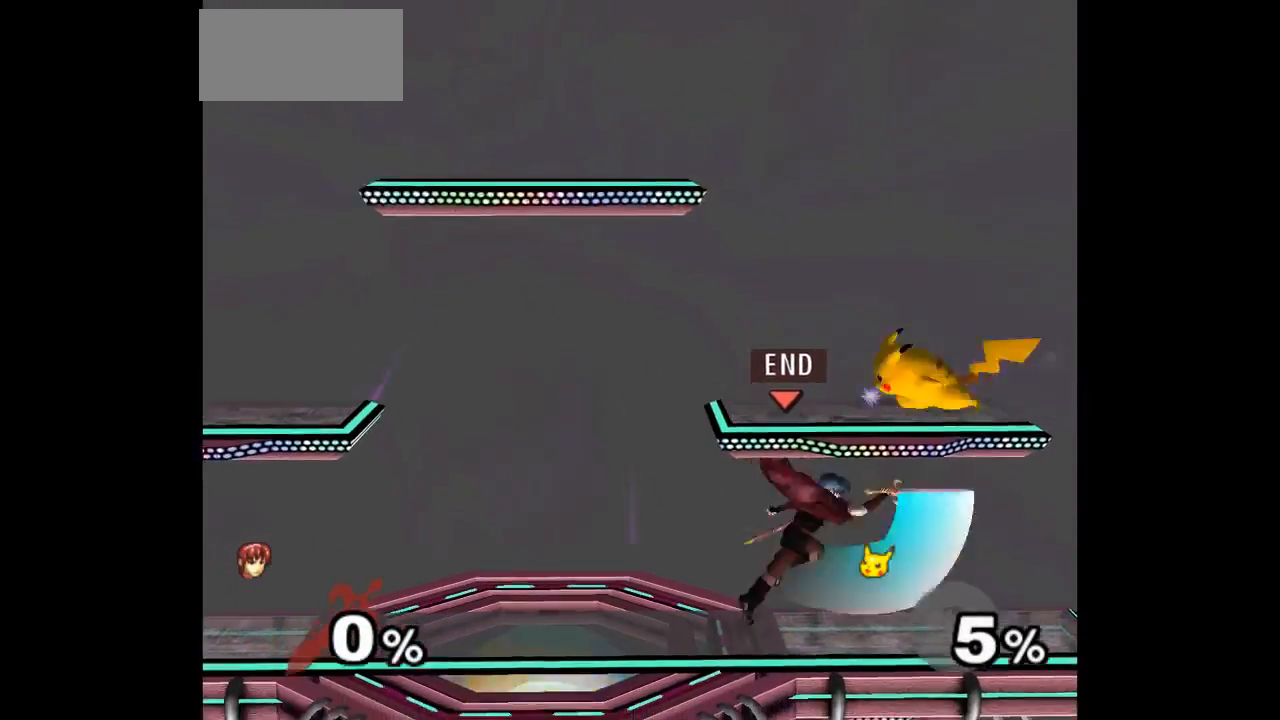
{"dt_ms": 1000, "buttons": ["A", "Z"], "left_stick": "center"}
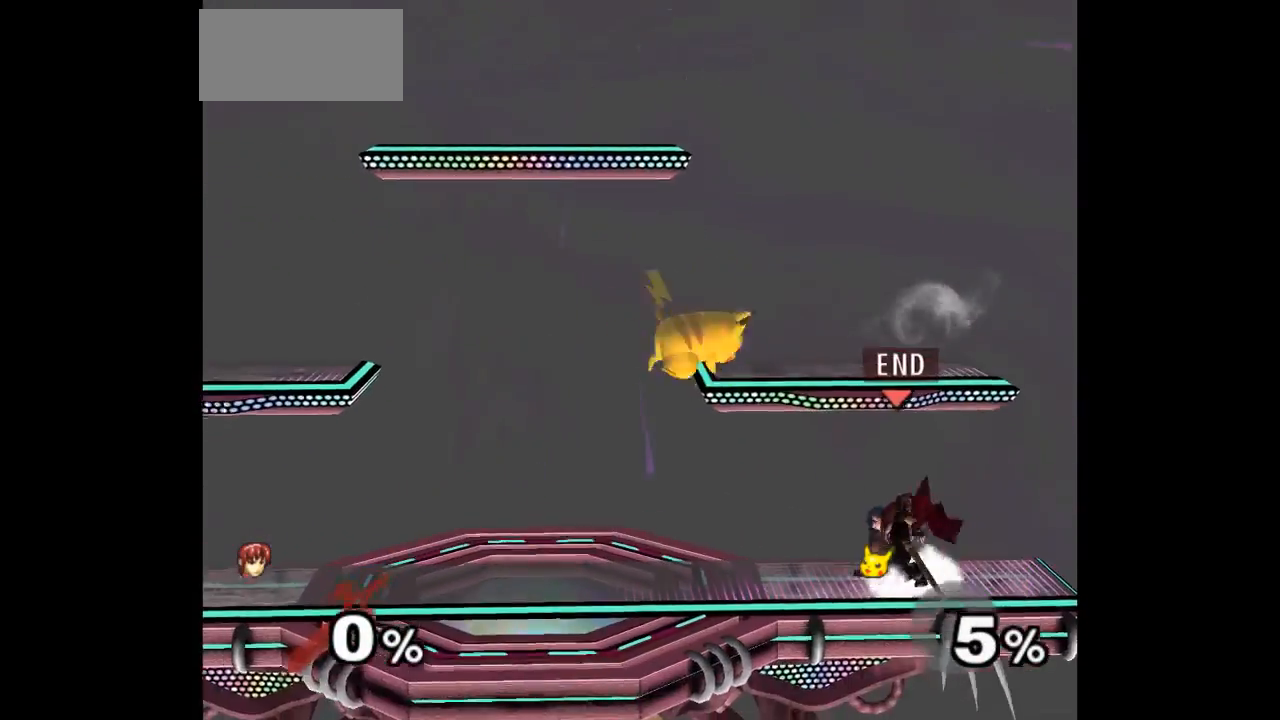
{"dt_ms": 500, "buttons": ["A"], "left_stick": "up", "events": [[50, "left_stick", "left"], [67, "Z", "up"], [83, "A", "up"], [250, "left_stick", "up-left"], [333, "A", "down"], [367, "left_stick", "up"], [433, "A", "up"], [483, "A", "down"]]}
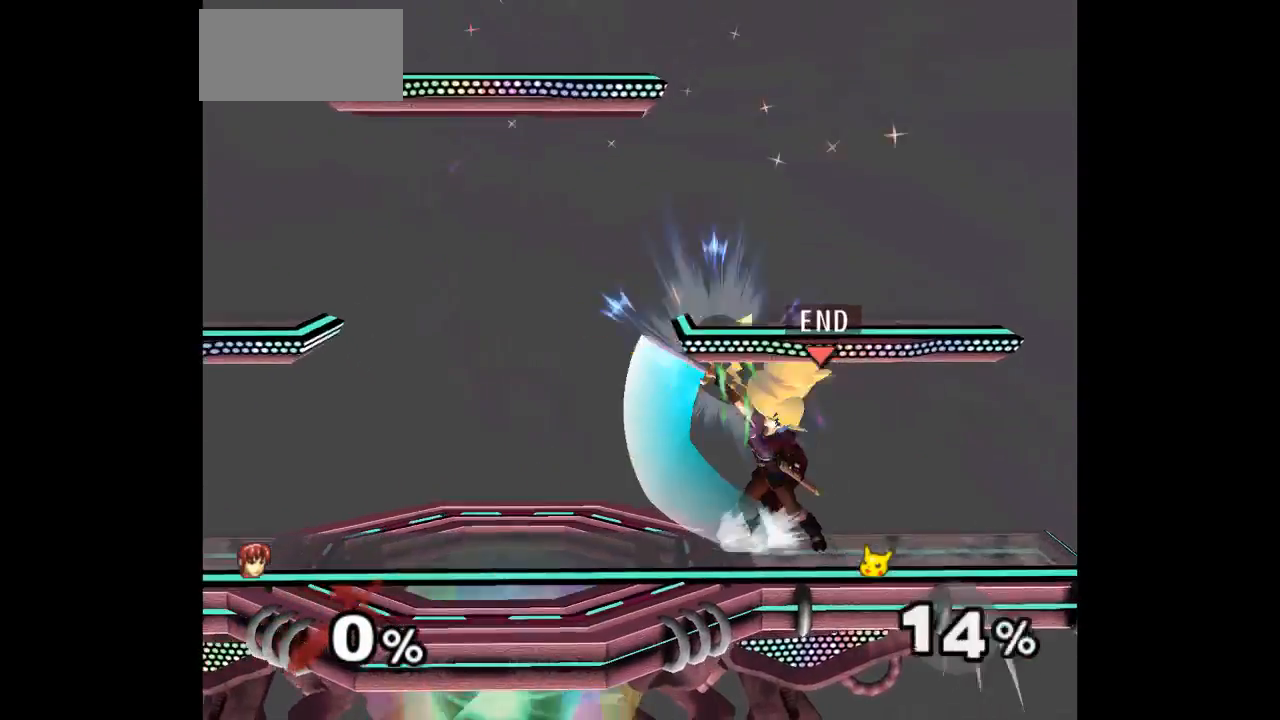
{"dt_ms": 500, "buttons": [], "left_stick": "up-left", "events": [[117, "left_stick", "center"], [150, "A", "up"], [433, "left_stick", "up-left"]]}
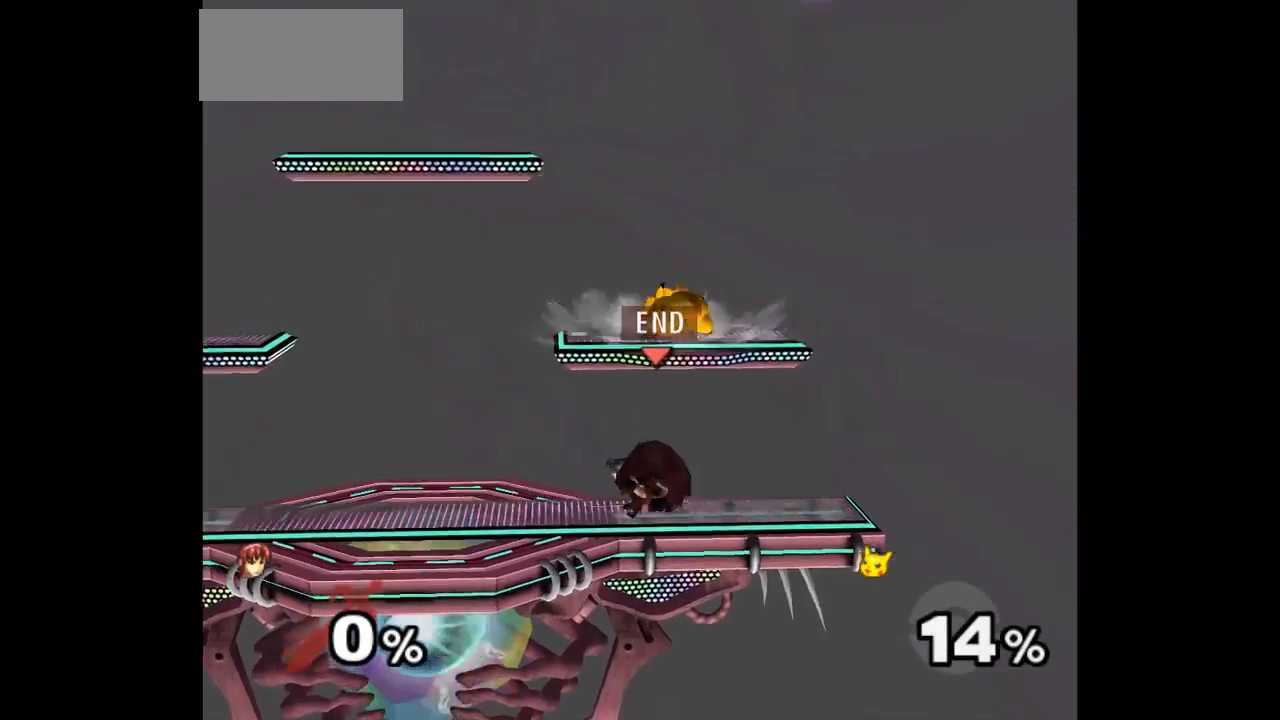
{"dt_ms": 500, "buttons": ["A", "Z"], "left_stick": "down", "events": [[50, "left_stick", "down"], [150, "left_stick", "center"], [300, "left_stick", "up"], [333, "A", "down"], [333, "Z", "down"], [367, "left_stick", "down"], [383, "Z", "up"], [417, "A", "up"], [450, "A", "down"], [483, "Z", "down"]]}
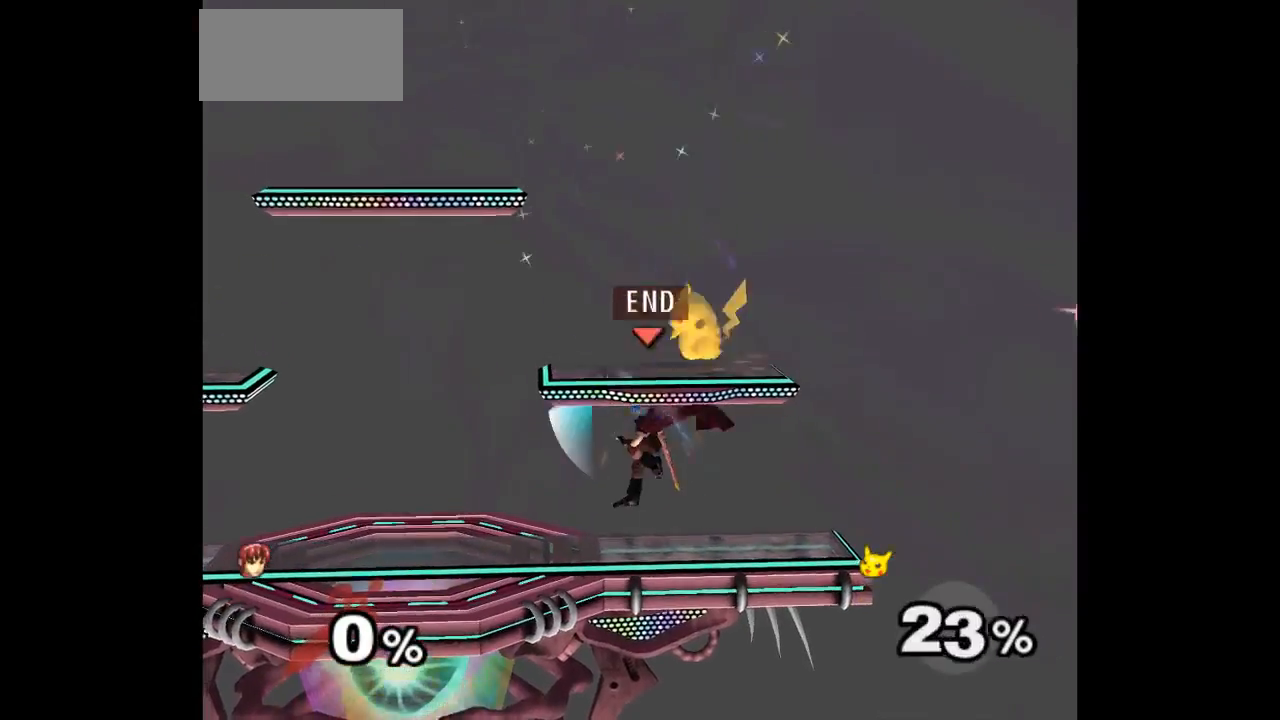
{"dt_ms": 500, "buttons": [], "left_stick": "center", "events": [[33, "left_stick", "up-right"], [67, "Z", "up"], [117, "A", "up"], [117, "left_stick", "center"], [333, "left_stick", "right"], [367, "A", "down"], [400, "A", "up"], [433, "left_stick", "center"]]}
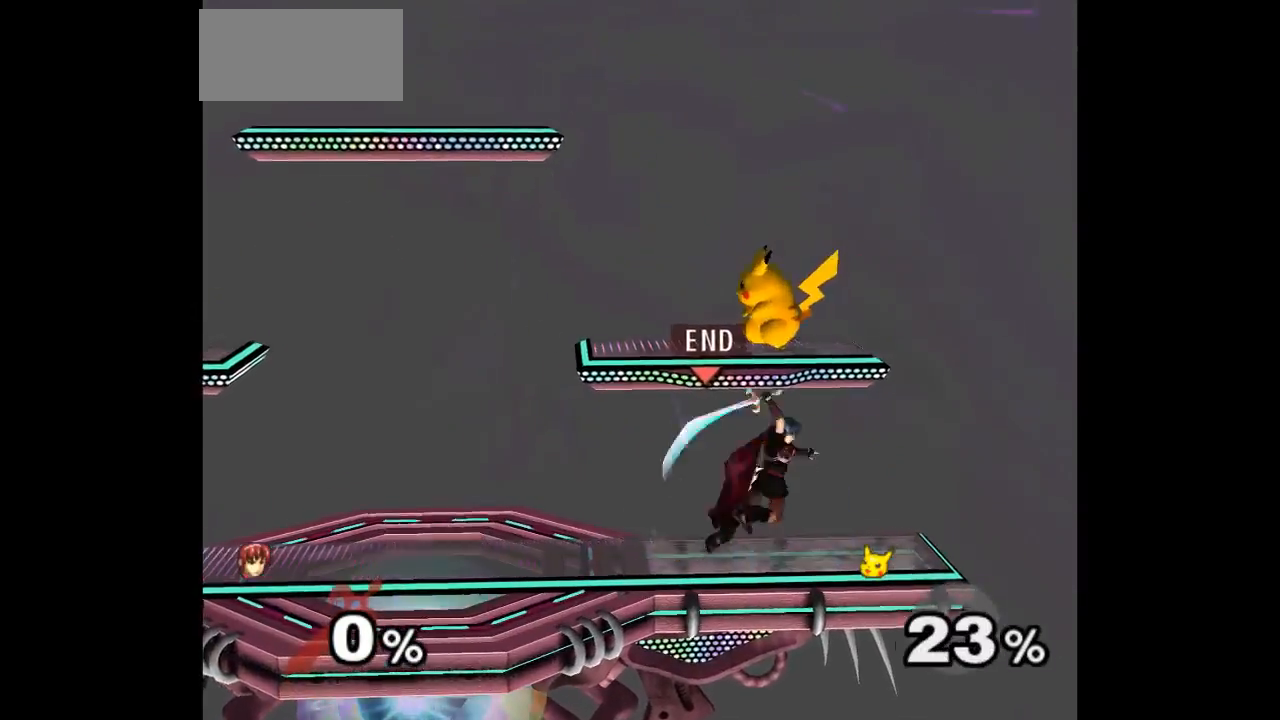
{"dt_ms": 500, "buttons": [], "left_stick": "center", "events": []}
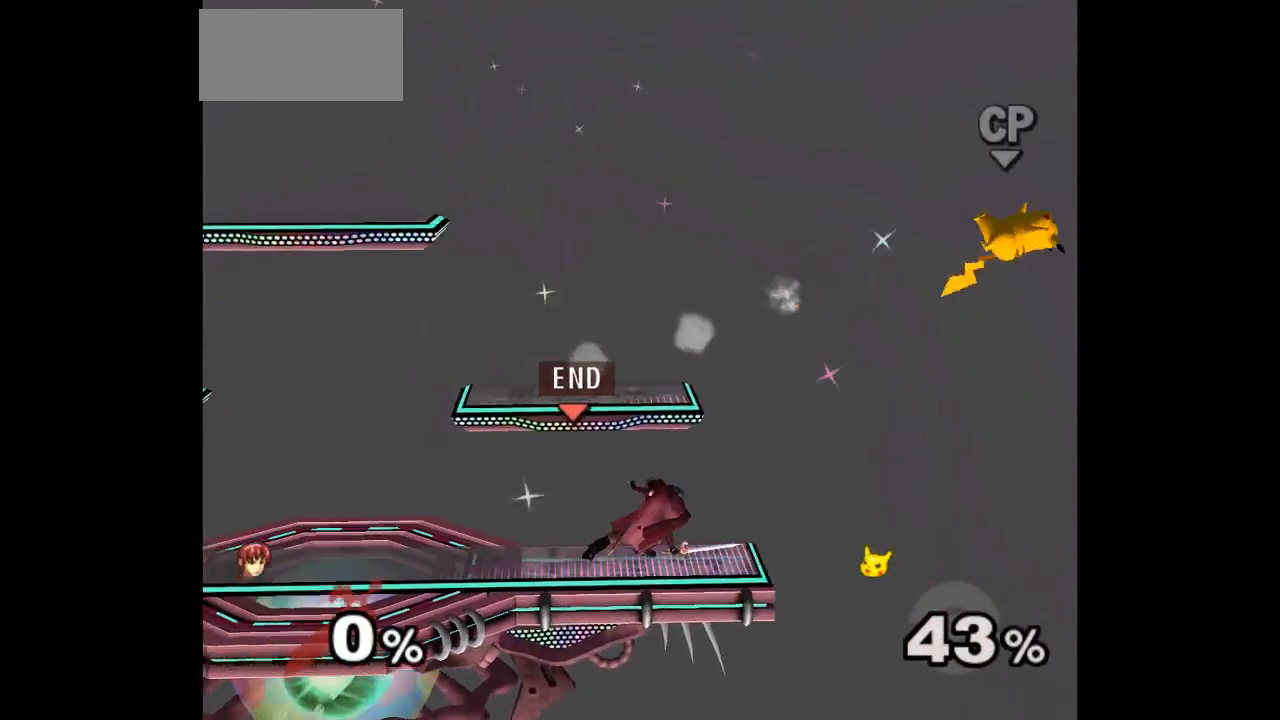
{"dt_ms": 500, "buttons": [], "left_stick": "left", "events": [[333, "left_stick", "right"], [467, "left_stick", "left"]]}
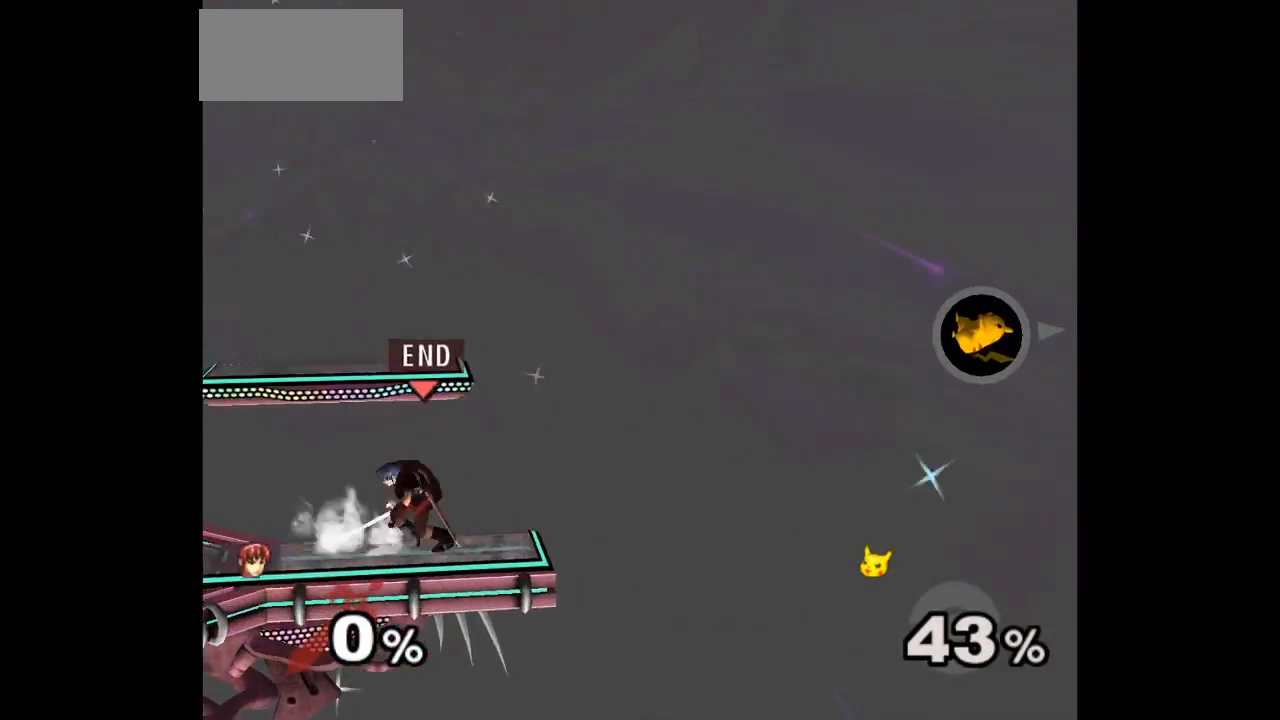
{"dt_ms": 500, "buttons": [], "left_stick": "down-right", "events": [[100, "left_stick", "right"], [117, "L1", "down"], [150, "left_stick", "down"], [233, "L1", "up"], [300, "left_stick", "up"], [383, "left_stick", "down-right"]]}
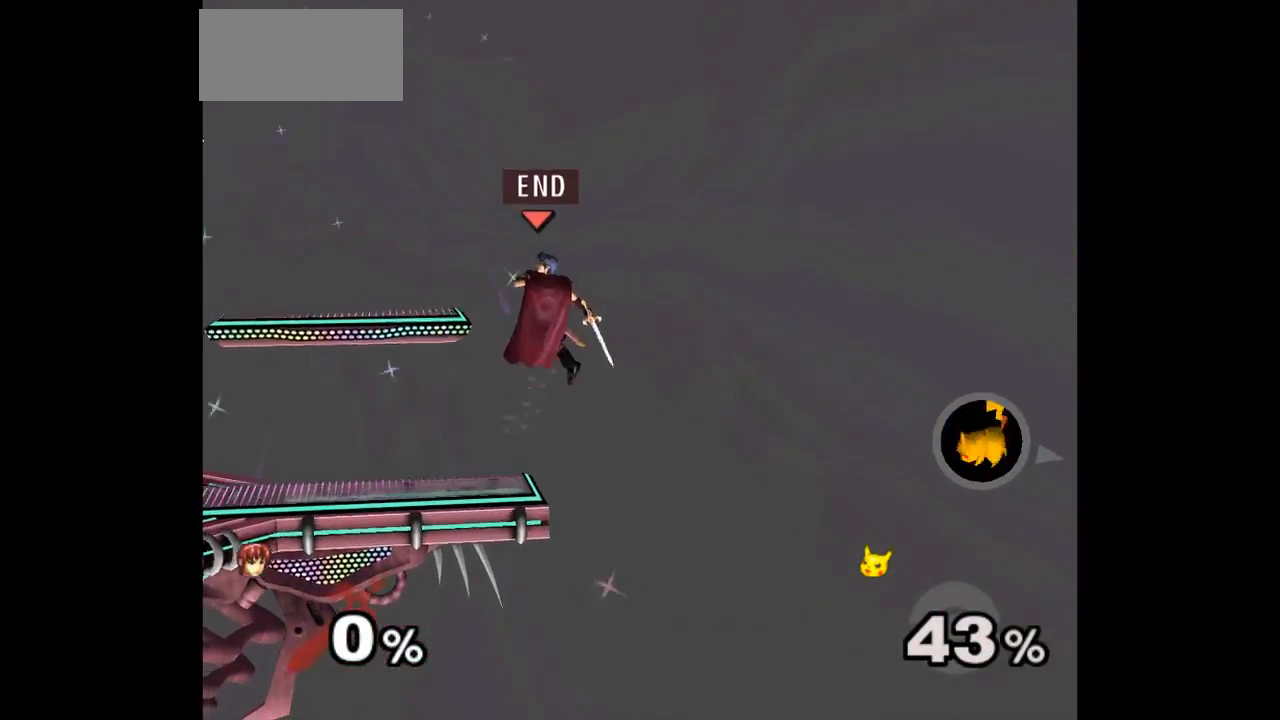
{"dt_ms": 500, "buttons": [], "left_stick": "up-right", "events": [[183, "left_stick", "up-right"]]}
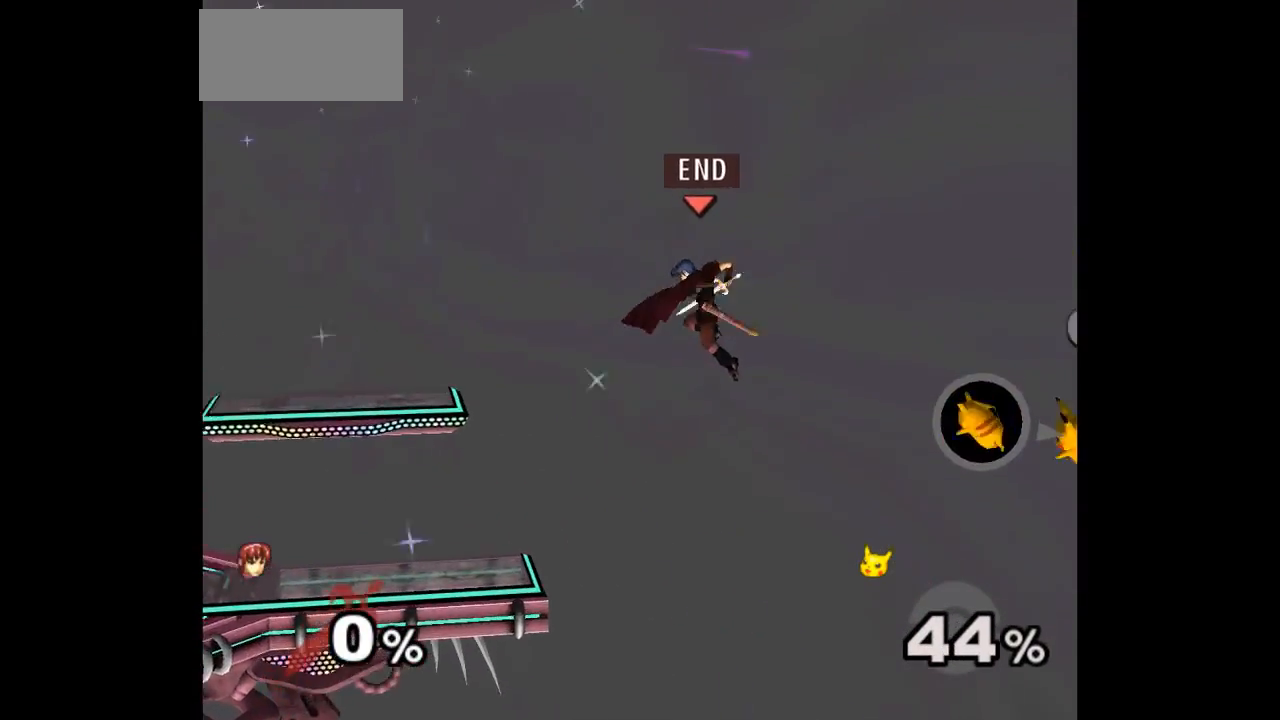
{"dt_ms": 500, "buttons": [], "left_stick": "down", "events": [[183, "left_stick", "center"], [283, "left_stick", "up-left"], [383, "left_stick", "down"]]}